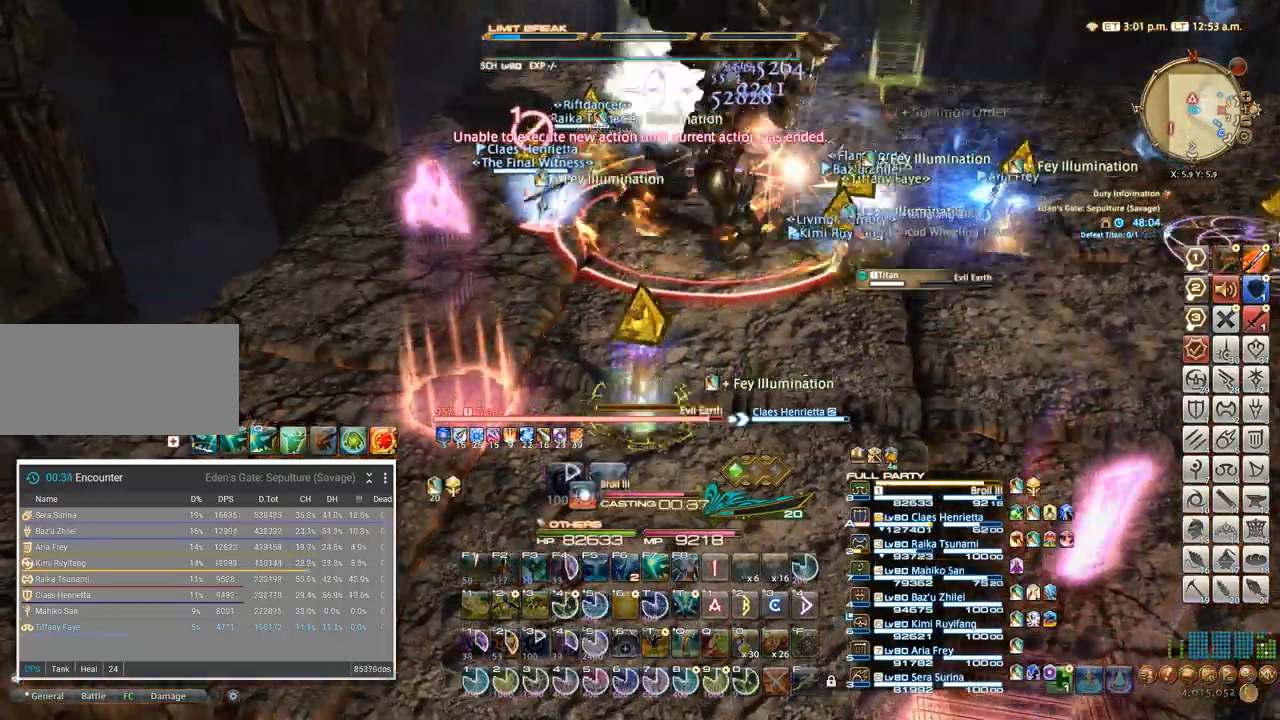
Gameplay with keyboard; each line is a JSON object with the keys held at the frame after it. "events" lists presses ("down") and releases ("up") of ".", "/", "0", "1", "2", "3", "4", "5", "6", "7", "8", "9", "a", "alt_l", "alt_r", "b", "backslash", "backspace", "c", "caps_lock", "comma", "ctrl_l", "ctrl_r", "d", "e", "equals", "escape", "f", "f1", "f10", "f11", "f12", "f2", "f3", "f4", "f5", "f6", "f7", "f8", "f9", "g", "h", "i", "j", "k", "l", "lbracket", "m", "minus", "n", "o", "p", "q", "quote", "r", "rbracket", "return", "s", "semicolon", "shift_l", "shift_r", "space", "super", "t", "tab", "tilde", "u", "v", "w", "x", "y" and "z" between this image and that frame as [ms after this image, input, new state], when the widget could be followed in between. No other keys are recorded. Mouse input is not recorded.
{"keys": ["a", "s"], "events": [[417, "s", "down"], [467, "a", "down"]]}
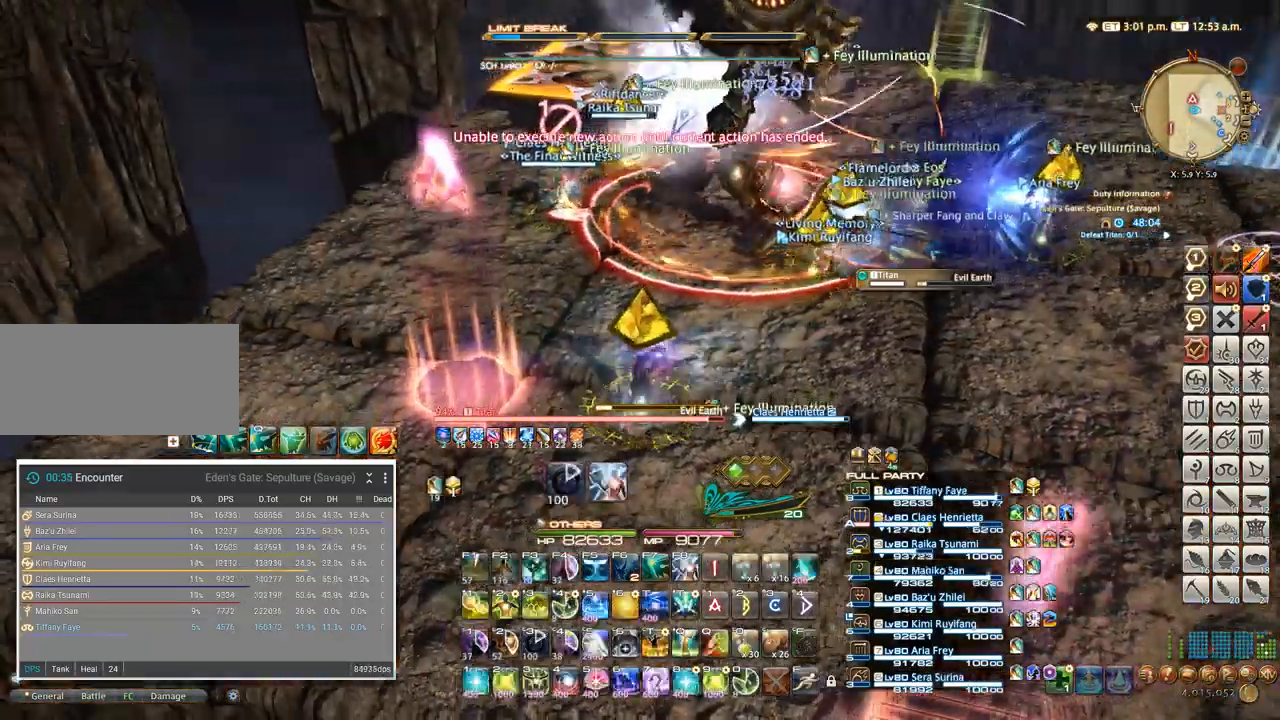
{"keys": [], "events": [[17, "s", "up"], [333, "a", "up"]]}
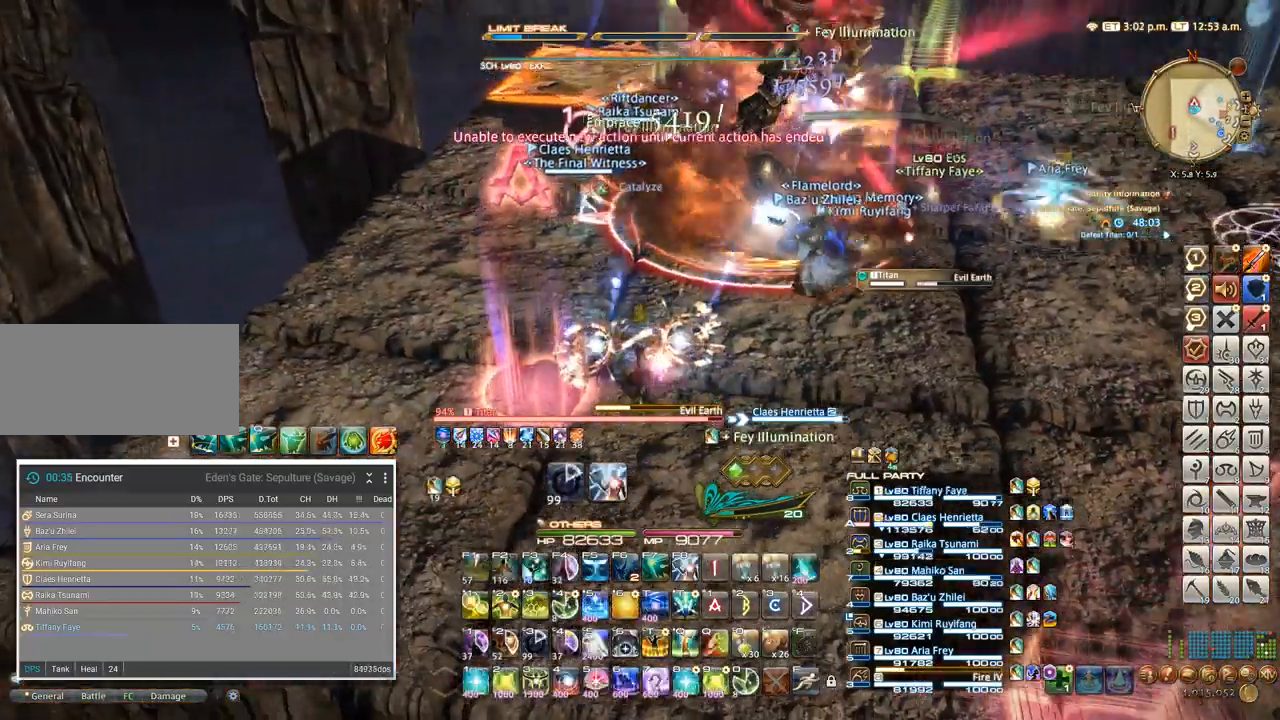
{"keys": ["5"], "events": [[217, "5", "down"], [250, "5", "up"], [333, "5", "down"], [417, "5", "up"], [433, "5", "down"]]}
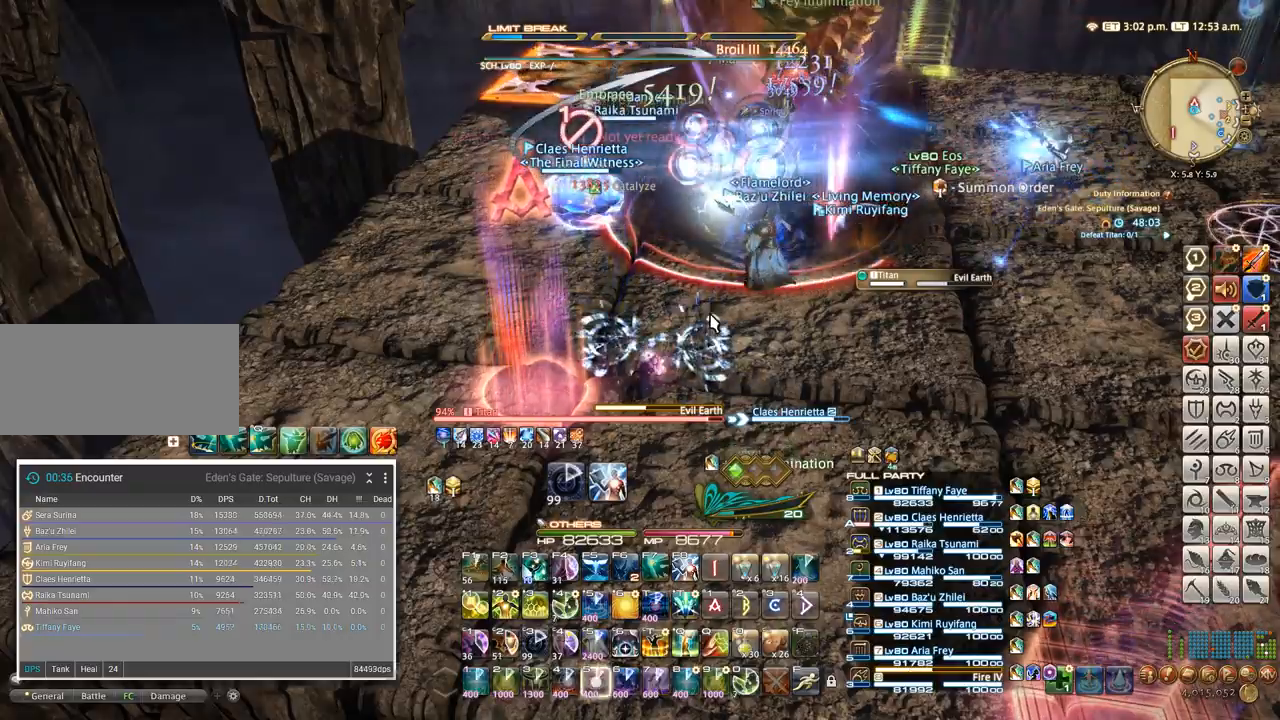
{"keys": ["shift_l"], "events": [[100, "5", "up"], [300, "shift_l", "down"]]}
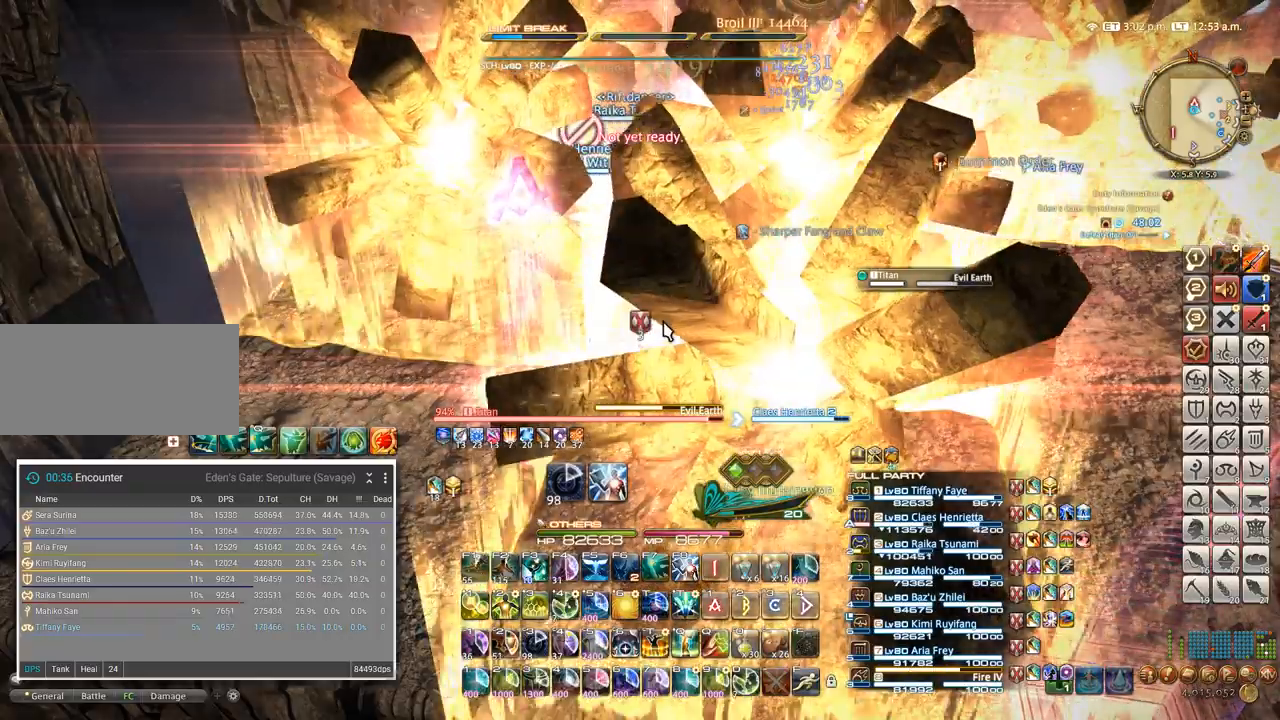
{"keys": [], "events": [[17, "3", "down"], [117, "3", "up"], [133, "shift_l", "up"]]}
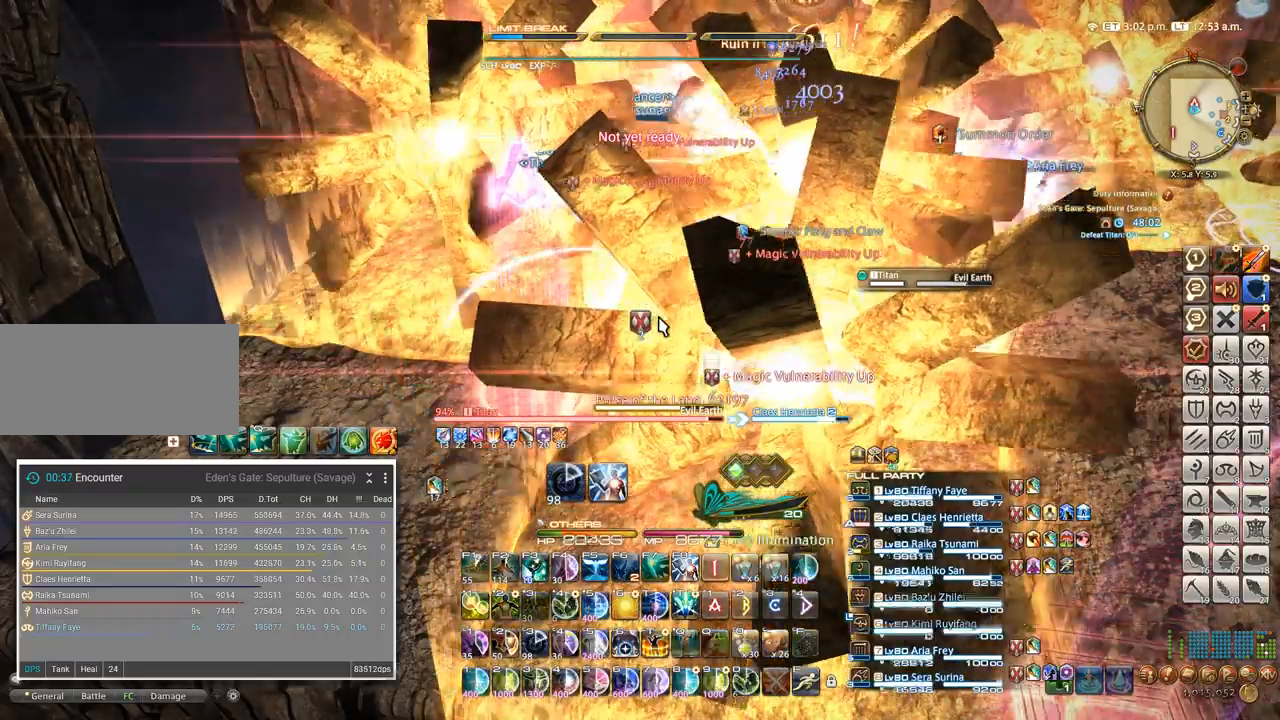
{"keys": ["a"], "events": [[33, "a", "down"], [233, "q", "down"], [300, "q", "up"]]}
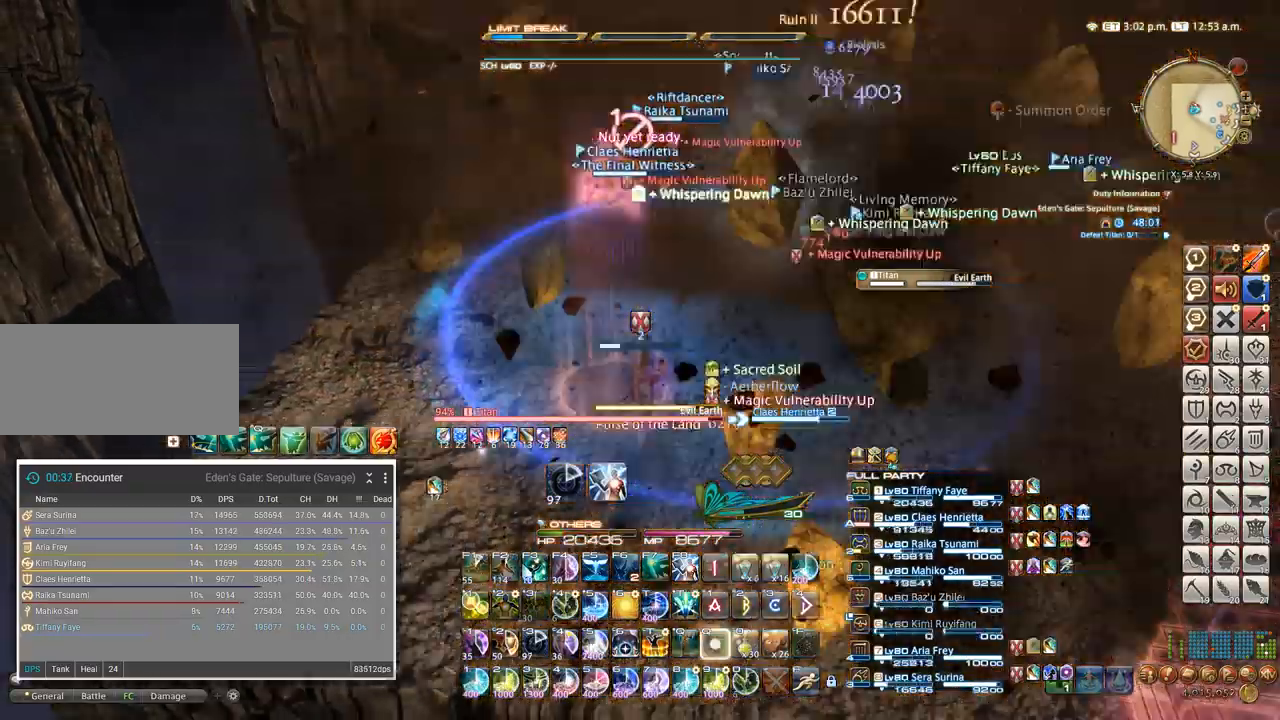
{"keys": [], "events": [[117, "a", "up"]]}
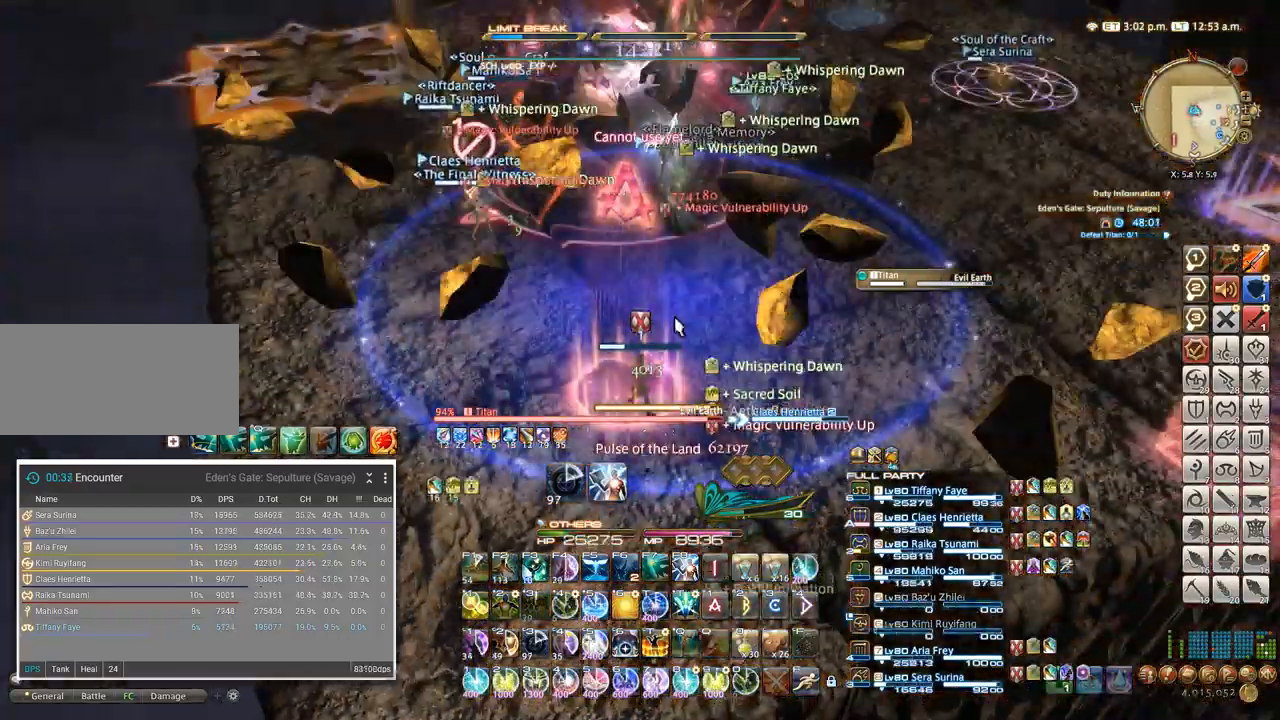
{"keys": ["a", "s"], "events": [[83, "4", "down"], [117, "4", "up"], [250, "a", "down"], [383, "s", "down"]]}